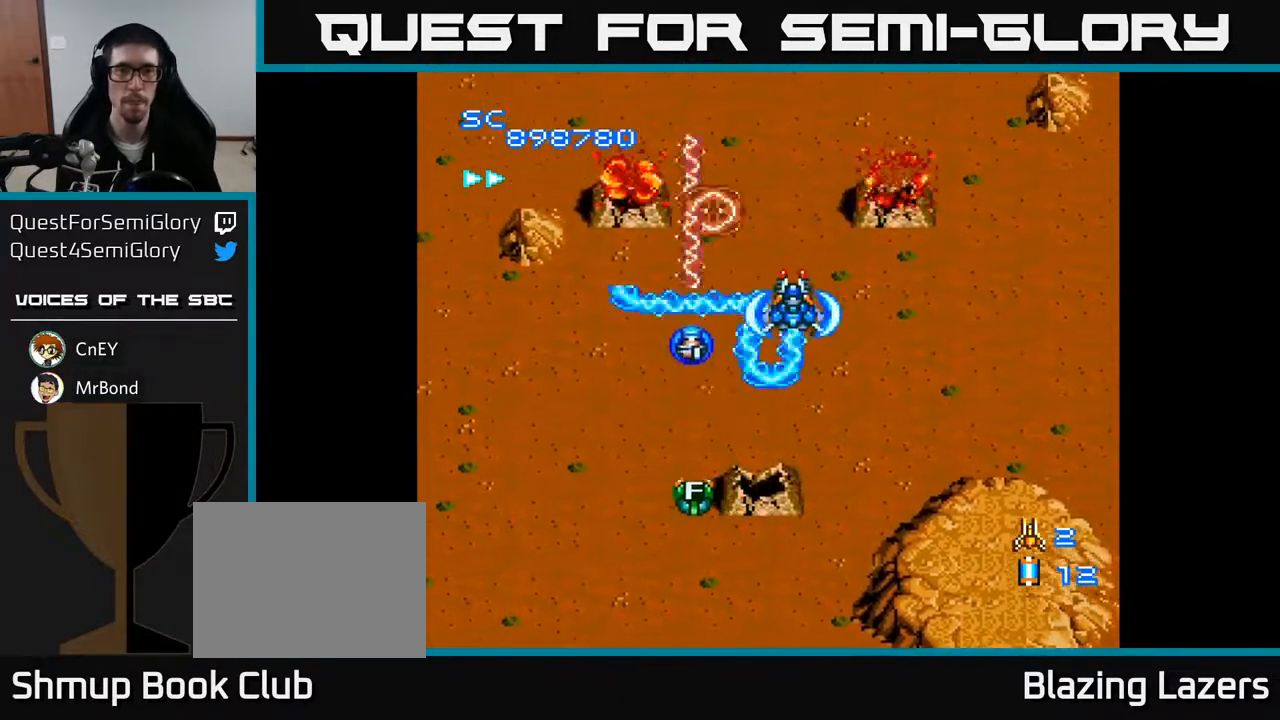
Gameplay with a controller (Xbox layout); each line is a JSON object with the inputs held at the frame after it. "events" lists button and stick changes between this image and that frame as [ms after this image, input, new state], when the widget could be followed in between. Not read: left_stick.
{"buttons": ["A", "DPAD_LEFT"], "right_stick": "center", "events": [[50, "DPAD_RIGHT", "down"], [133, "DPAD_DOWN", "up"], [333, "DPAD_RIGHT", "up"], [333, "DPAD_UP", "down"], [367, "DPAD_LEFT", "down"], [417, "DPAD_UP", "up"]]}
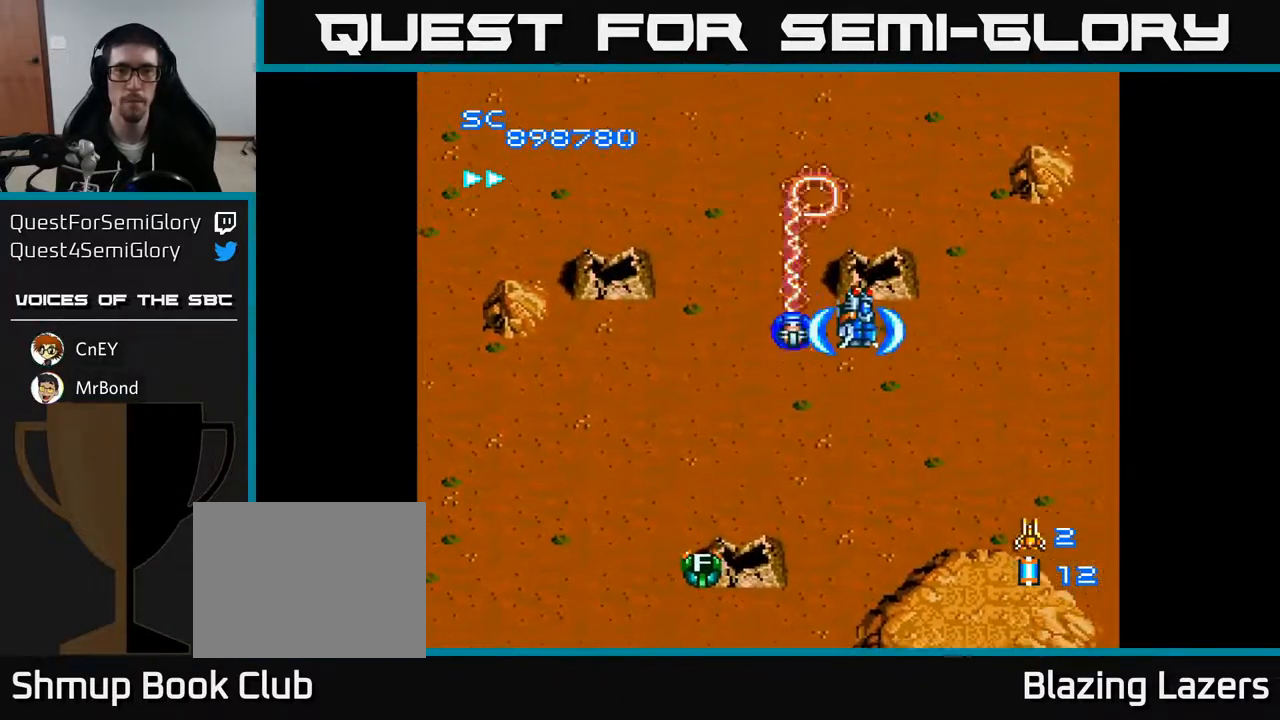
{"buttons": ["A"], "right_stick": "center", "events": [[150, "DPAD_LEFT", "up"], [150, "DPAD_UP", "down"], [233, "DPAD_UP", "up"]]}
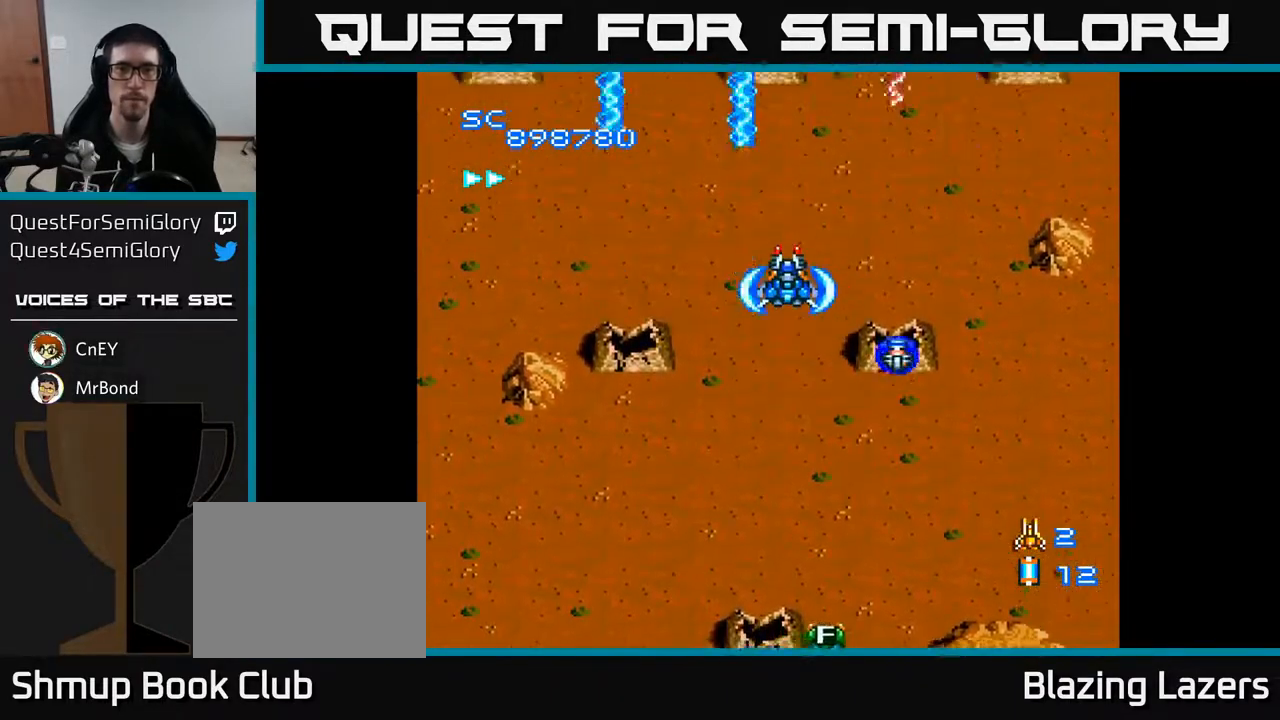
{"buttons": ["A", "DPAD_LEFT"], "right_stick": "center", "events": [[483, "DPAD_LEFT", "down"]]}
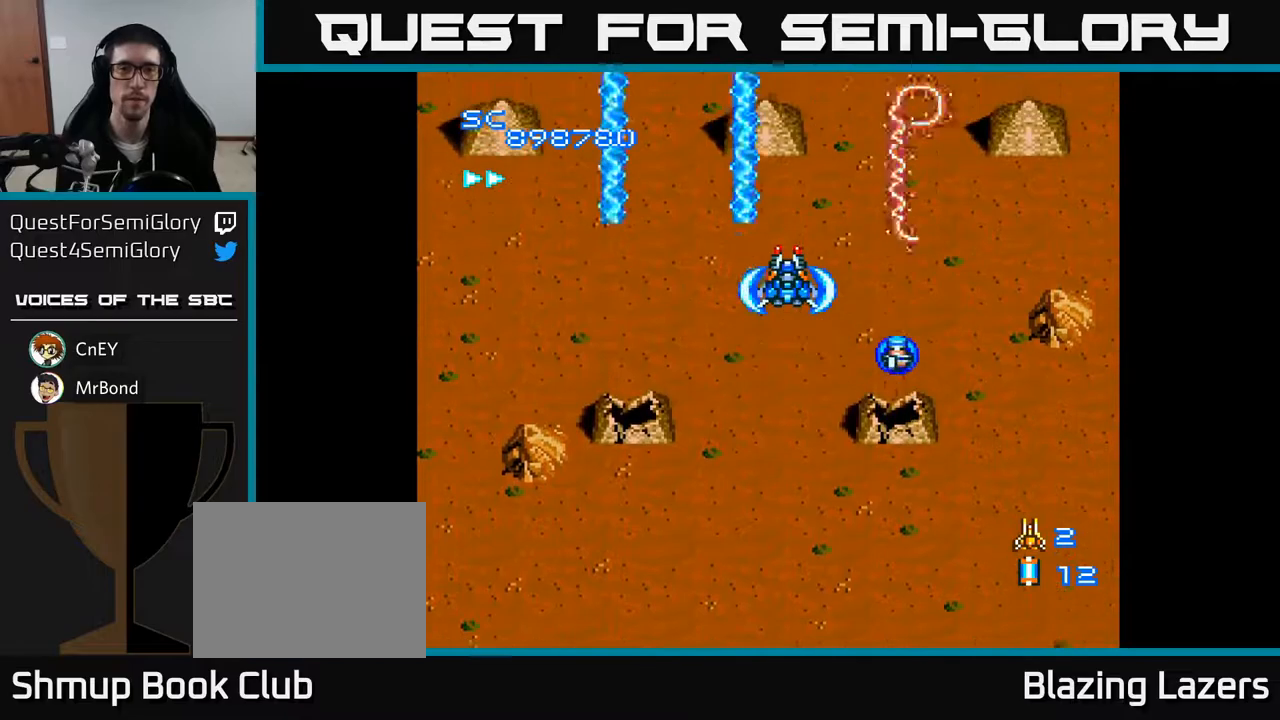
{"buttons": ["A", "DPAD_RIGHT"], "right_stick": "center", "events": [[367, "DPAD_LEFT", "up"], [383, "DPAD_DOWN", "down"], [400, "DPAD_RIGHT", "down"], [433, "DPAD_DOWN", "up"]]}
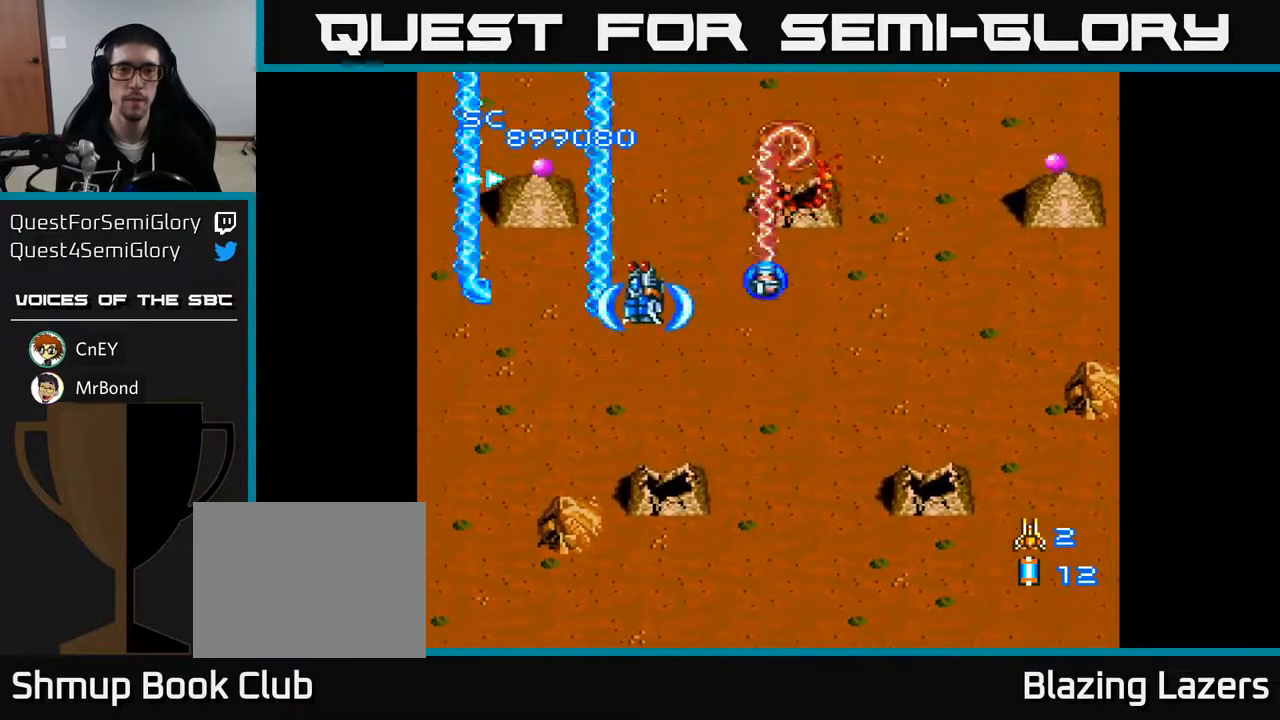
{"buttons": ["A", "DPAD_DOWN", "DPAD_RIGHT"], "right_stick": "center", "events": [[333, "DPAD_DOWN", "down"]]}
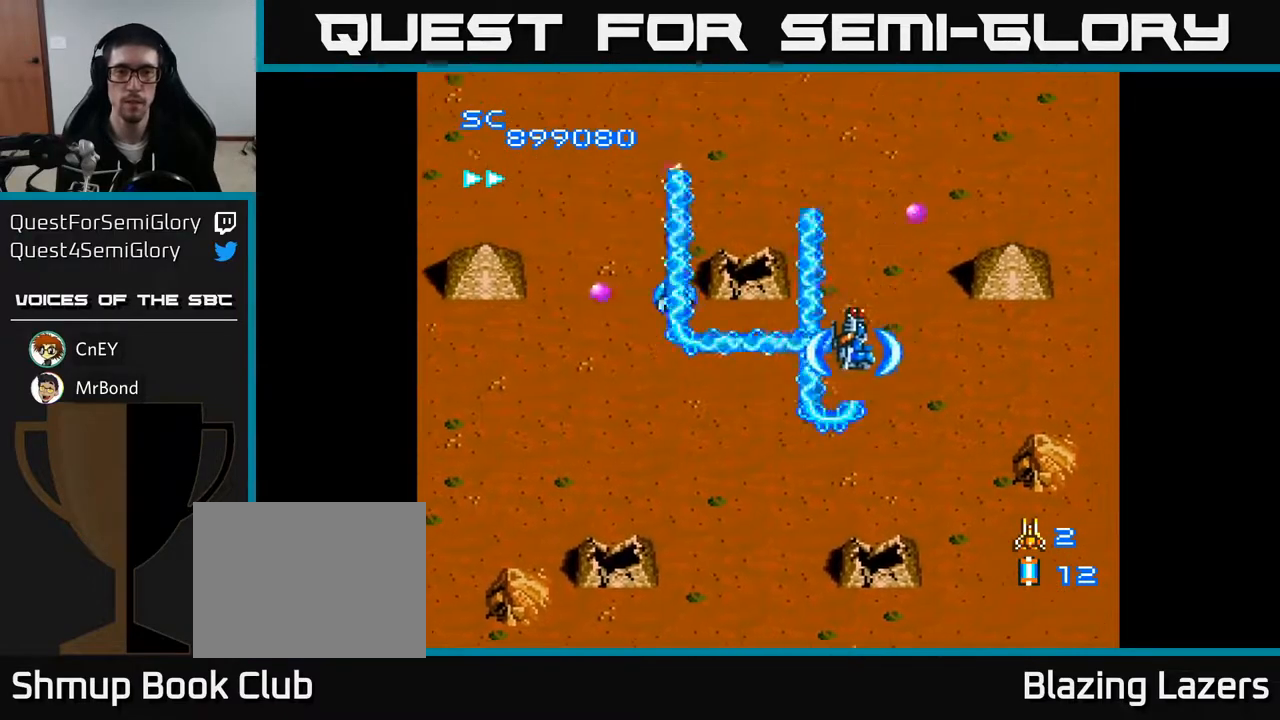
{"buttons": ["A", "DPAD_LEFT"], "right_stick": "center", "events": [[83, "DPAD_RIGHT", "up"], [117, "DPAD_LEFT", "down"], [150, "DPAD_DOWN", "up"], [217, "DPAD_UP", "down"], [250, "DPAD_LEFT", "up"], [367, "DPAD_LEFT", "down"], [367, "DPAD_UP", "up"], [417, "DPAD_DOWN", "down"], [483, "DPAD_DOWN", "up"]]}
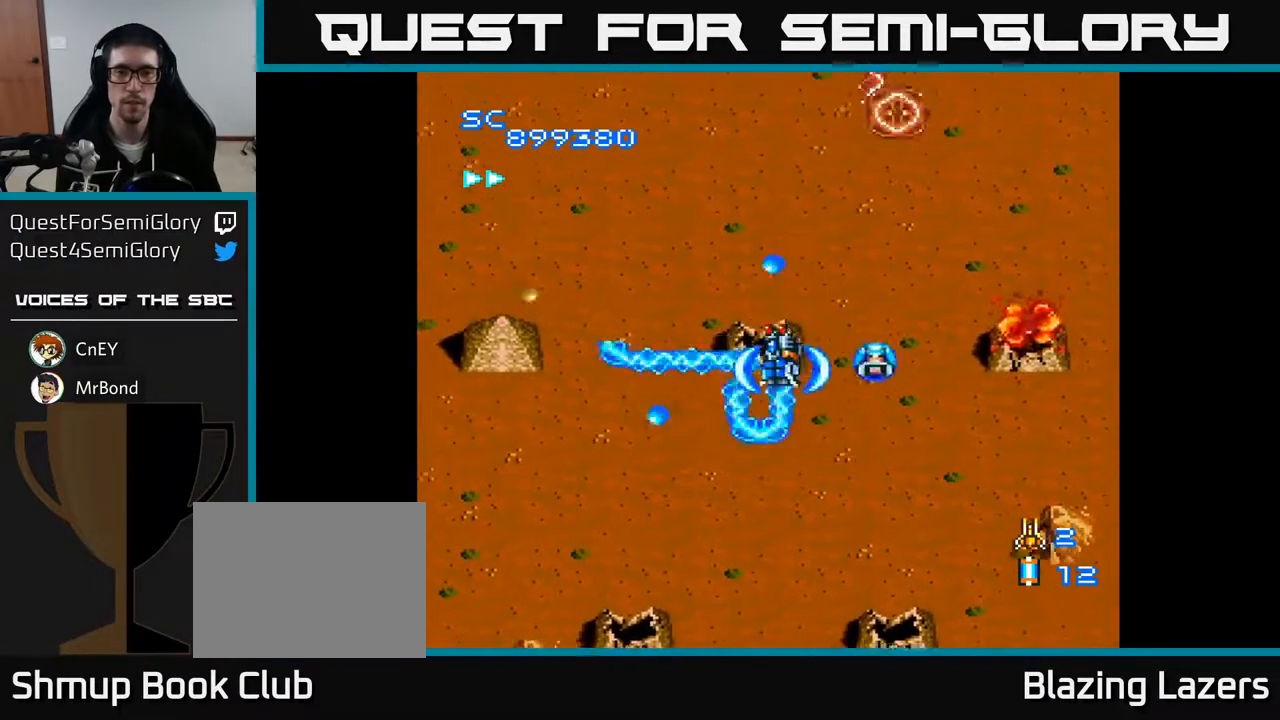
{"buttons": ["A", "DPAD_RIGHT"], "right_stick": "center", "events": [[100, "DPAD_DOWN", "down"], [167, "DPAD_DOWN", "up"], [317, "DPAD_LEFT", "up"], [350, "DPAD_RIGHT", "down"], [417, "DPAD_DOWN", "down"], [500, "DPAD_DOWN", "up"]]}
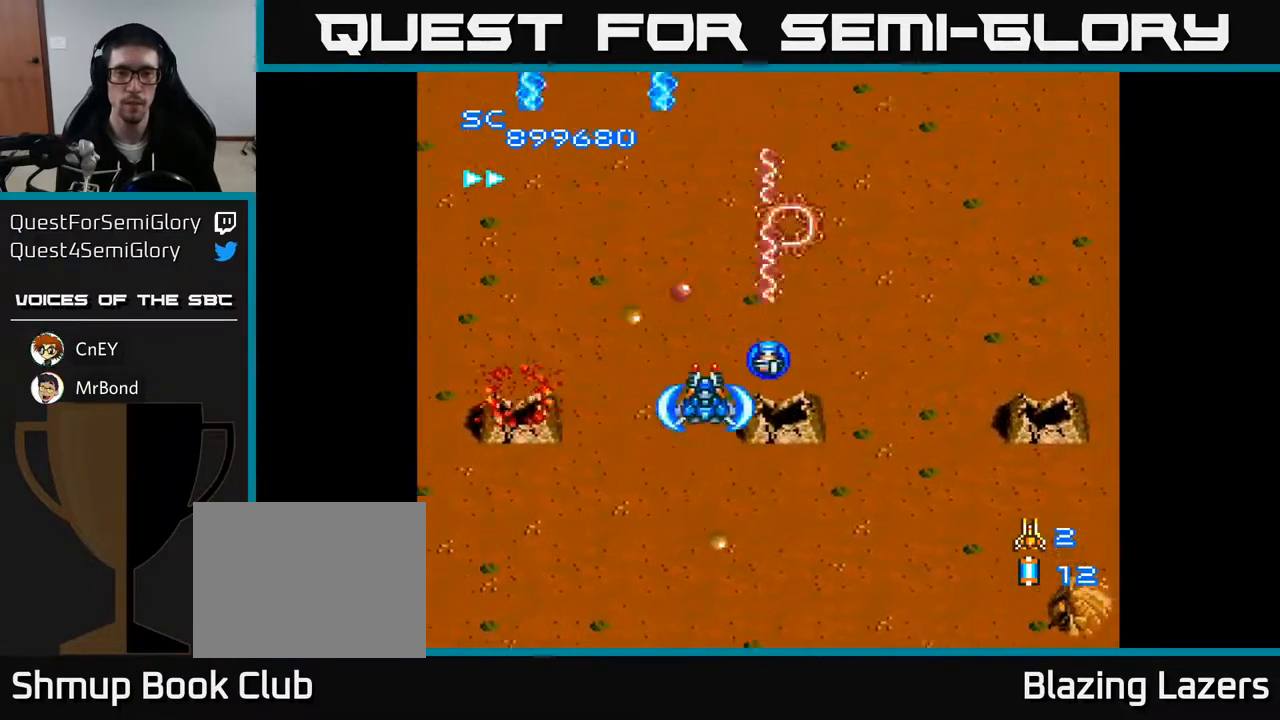
{"buttons": ["A", "DPAD_LEFT"], "right_stick": "center", "events": [[133, "DPAD_UP", "down"], [233, "DPAD_UP", "up"], [383, "DPAD_RIGHT", "up"], [433, "DPAD_LEFT", "down"]]}
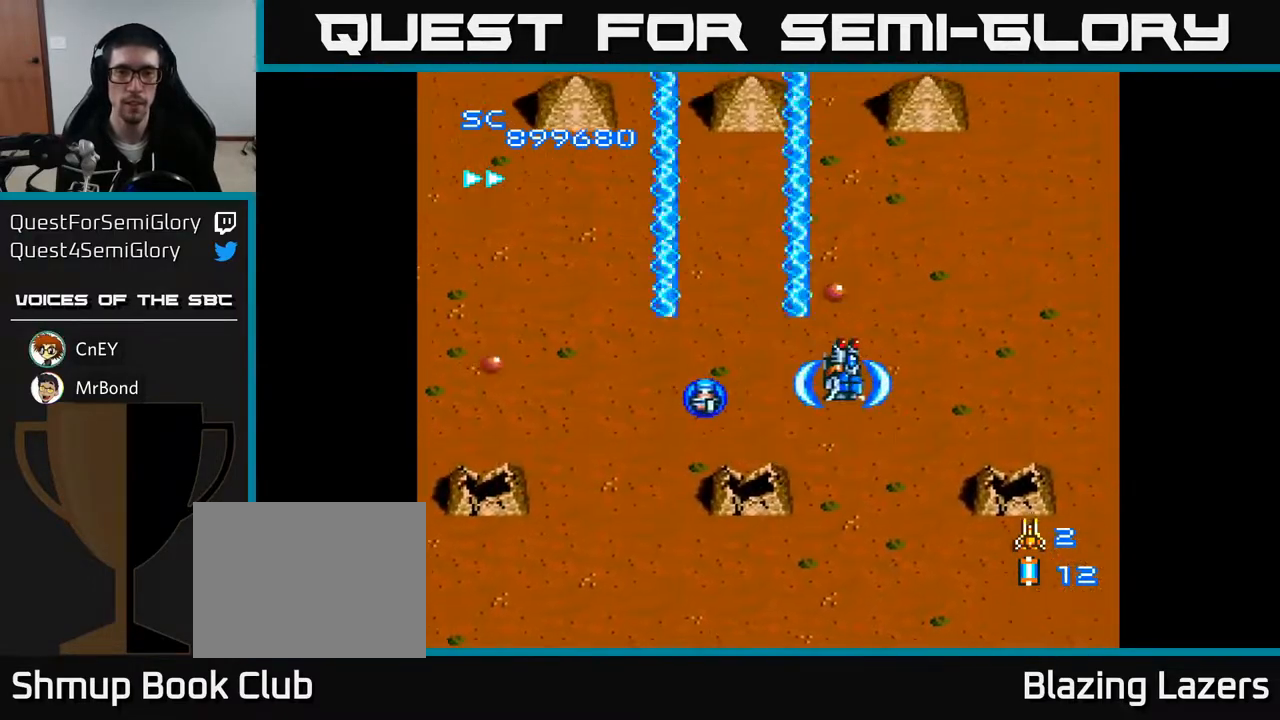
{"buttons": ["A", "DPAD_DOWN", "DPAD_LEFT"], "right_stick": "center", "events": [[67, "DPAD_UP", "down"], [217, "DPAD_LEFT", "up"], [400, "DPAD_LEFT", "down"], [417, "DPAD_UP", "up"], [500, "DPAD_DOWN", "down"]]}
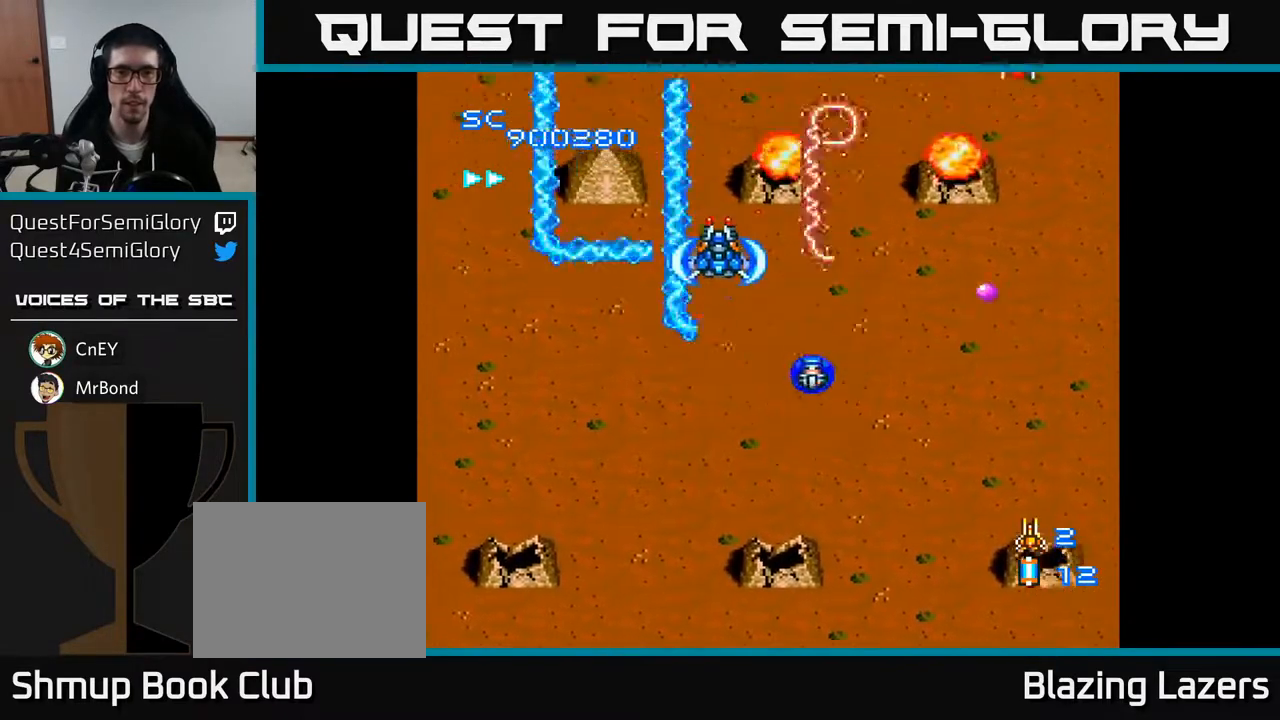
{"buttons": ["A"], "right_stick": "center", "events": [[17, "DPAD_LEFT", "up"], [33, "DPAD_RIGHT", "down"], [67, "DPAD_DOWN", "up"], [217, "DPAD_DOWN", "down"], [483, "DPAD_DOWN", "up"], [483, "DPAD_RIGHT", "up"]]}
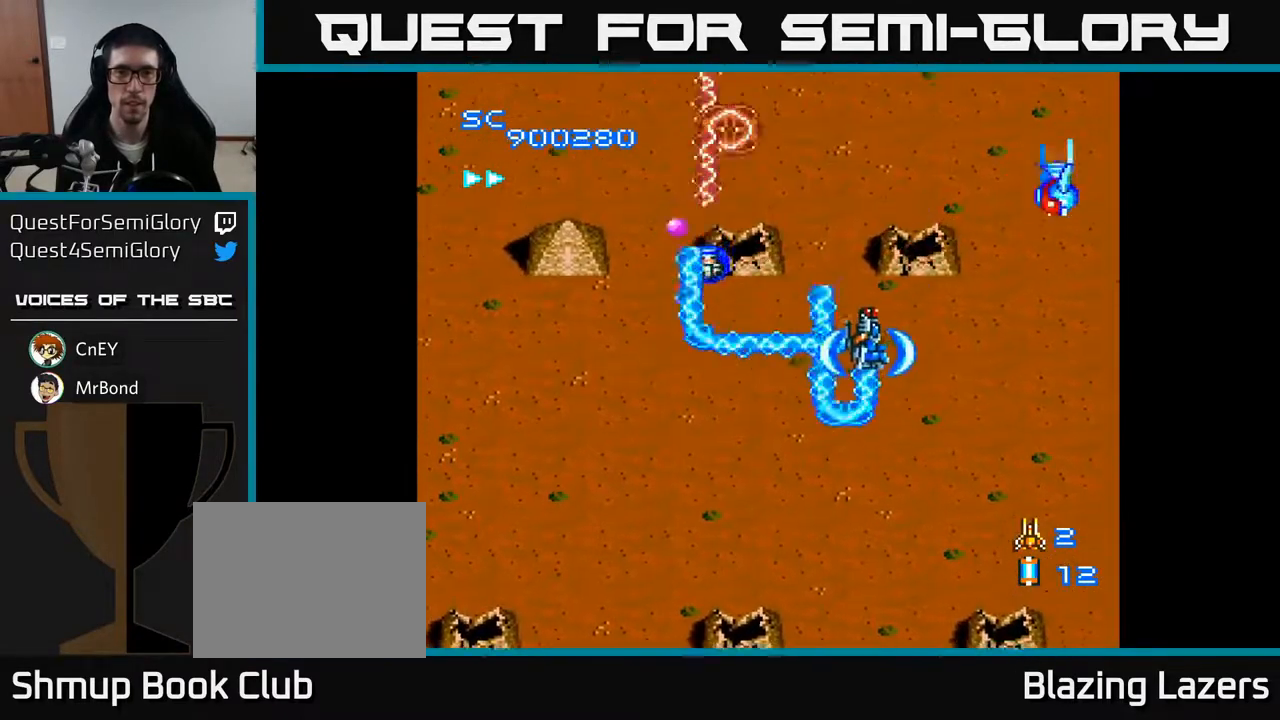
{"buttons": ["A", "DPAD_LEFT"], "right_stick": "center", "events": [[100, "DPAD_LEFT", "down"], [250, "DPAD_DOWN", "down"], [400, "DPAD_DOWN", "up"]]}
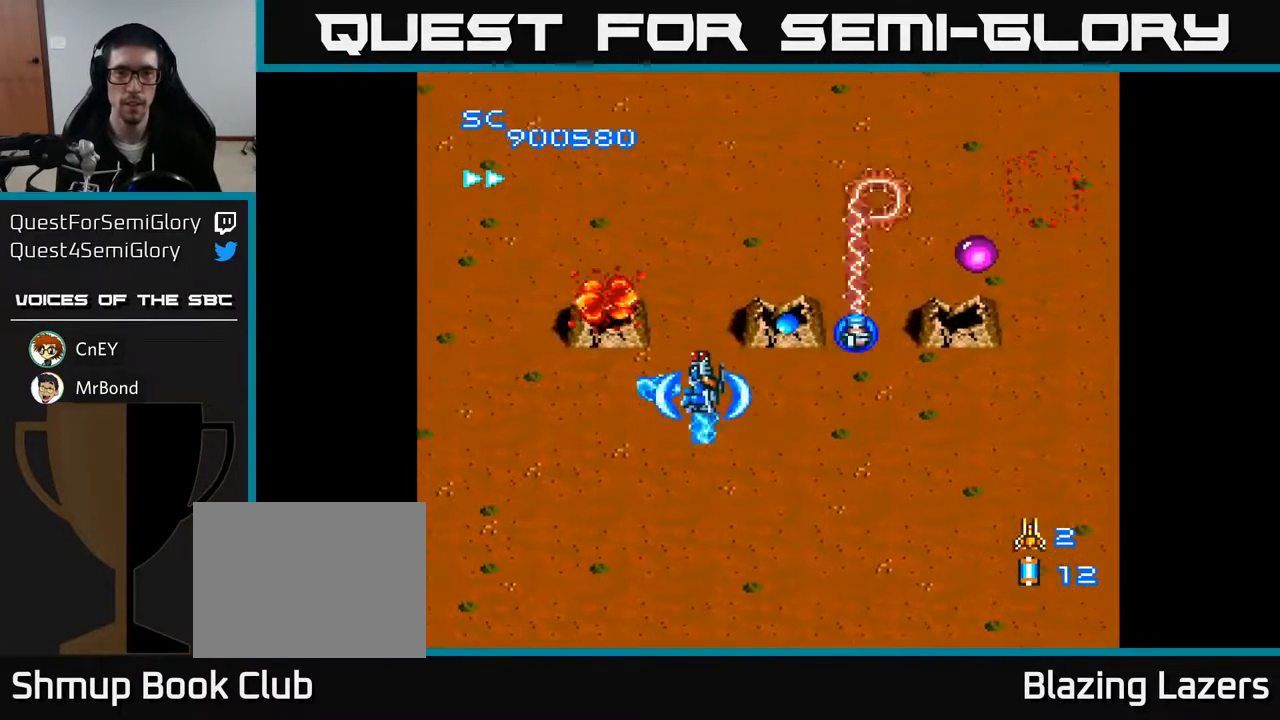
{"buttons": ["A", "DPAD_RIGHT"], "right_stick": "center", "events": [[50, "DPAD_LEFT", "up"], [83, "DPAD_RIGHT", "down"], [100, "DPAD_UP", "down"], [400, "DPAD_UP", "up"]]}
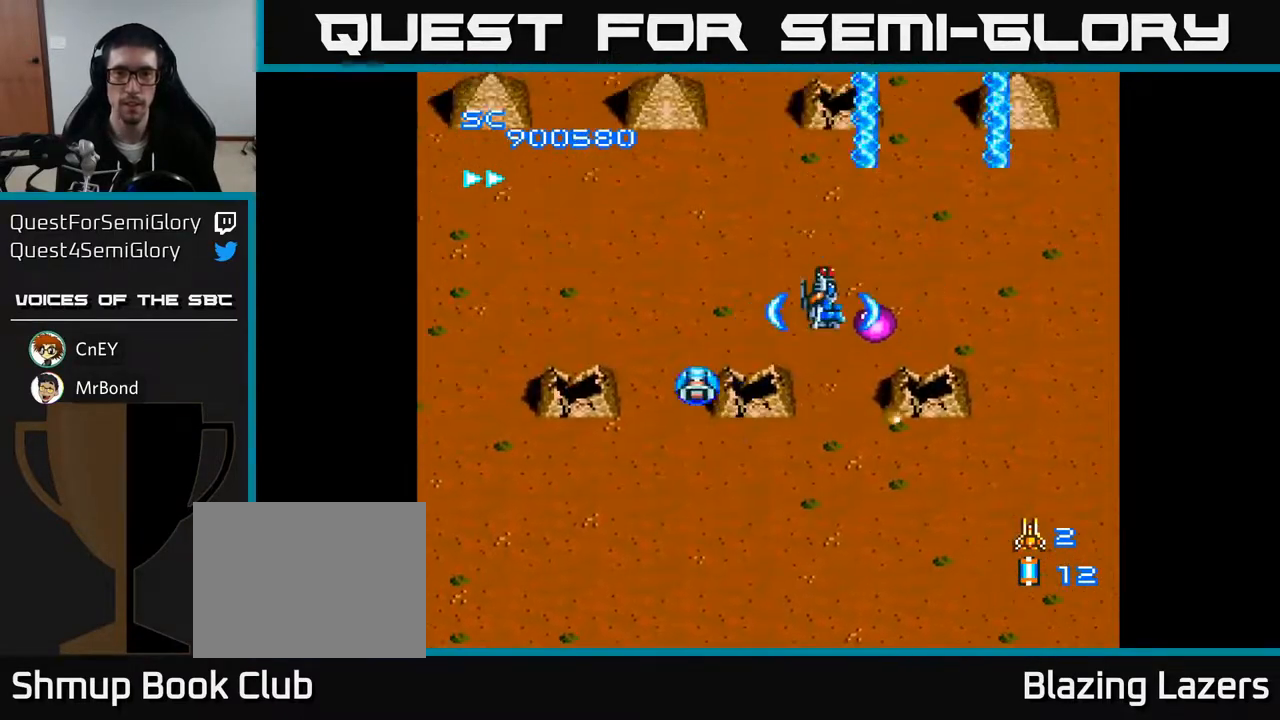
{"buttons": ["A", "DPAD_LEFT"], "right_stick": "center", "events": [[17, "DPAD_DOWN", "down"], [167, "DPAD_DOWN", "up"], [233, "DPAD_RIGHT", "up"], [267, "DPAD_LEFT", "down"], [317, "DPAD_UP", "down"], [500, "DPAD_UP", "up"]]}
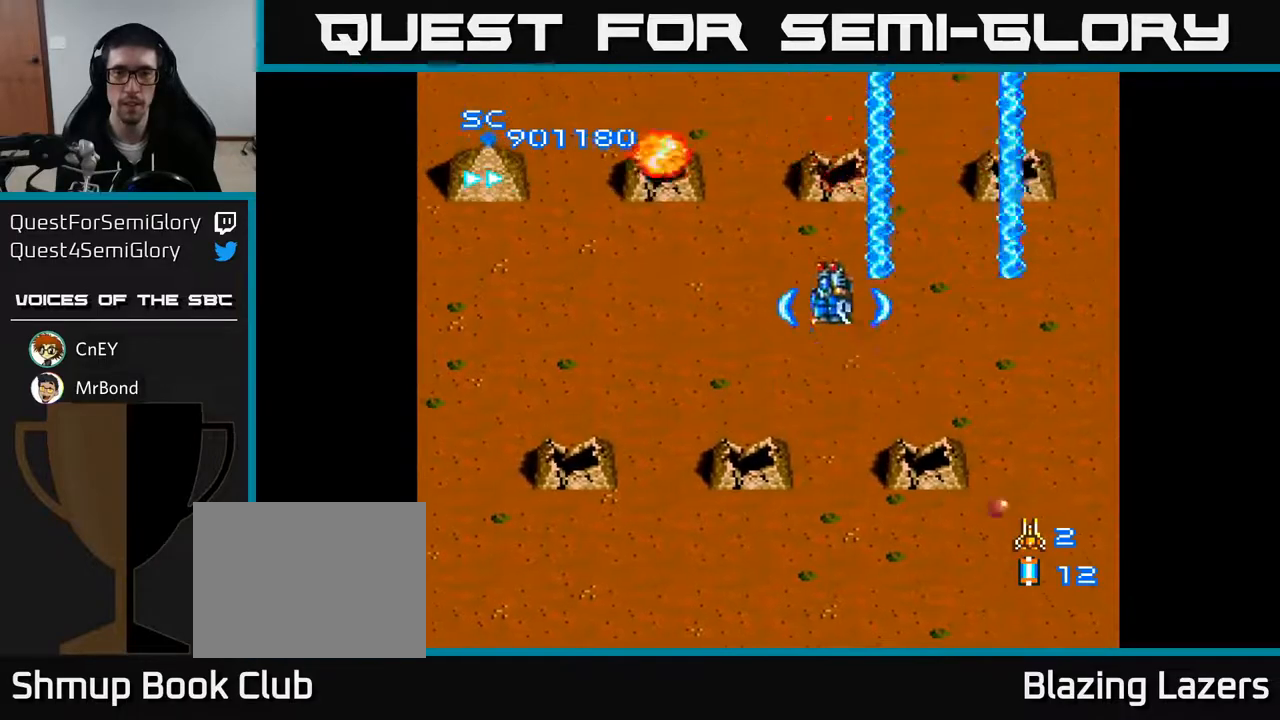
{"buttons": ["A", "DPAD_DOWN"], "right_stick": "center", "events": [[467, "DPAD_DOWN", "down"], [483, "DPAD_LEFT", "up"]]}
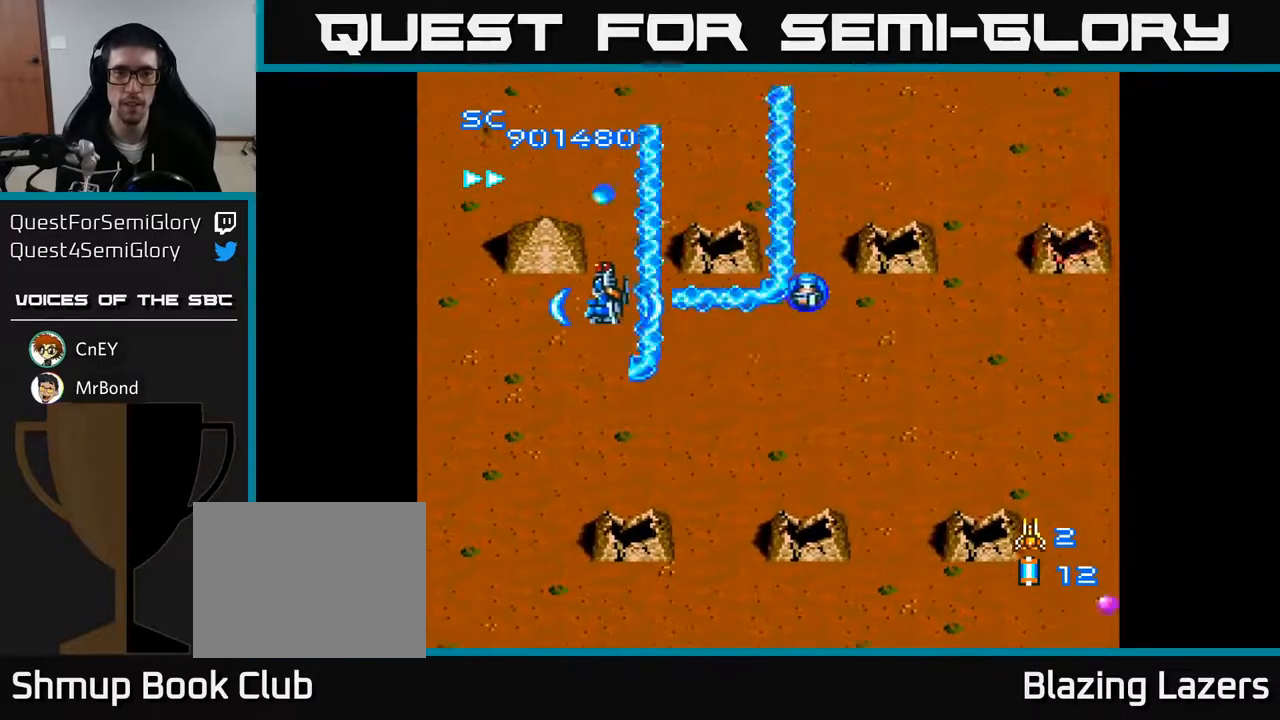
{"buttons": ["A", "DPAD_UP", "DPAD_LEFT"], "right_stick": "center", "events": [[33, "DPAD_RIGHT", "down"], [100, "DPAD_DOWN", "up"], [150, "DPAD_DOWN", "down"], [250, "DPAD_RIGHT", "up"], [317, "DPAD_LEFT", "down"], [400, "DPAD_DOWN", "up"], [467, "DPAD_UP", "down"]]}
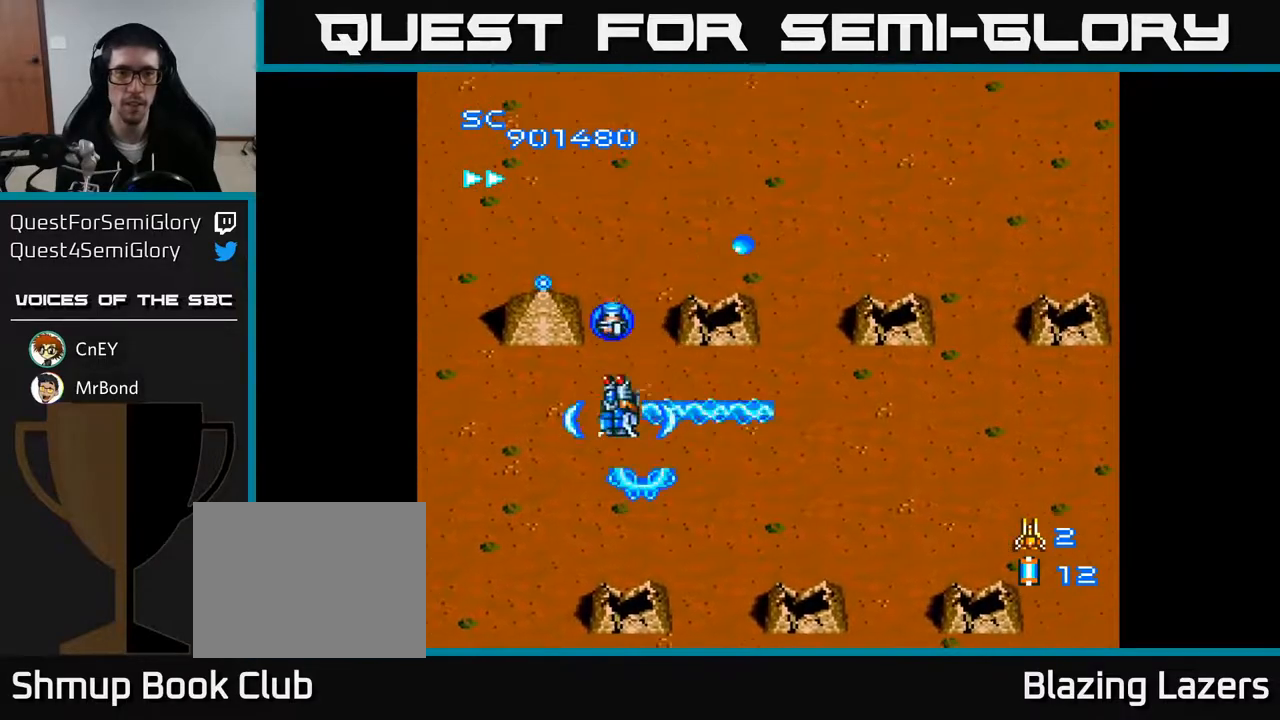
{"buttons": ["A", "DPAD_UP"], "right_stick": "center", "events": [[17, "DPAD_LEFT", "up"], [83, "DPAD_RIGHT", "down"], [117, "DPAD_UP", "up"], [167, "DPAD_DOWN", "down"], [267, "DPAD_RIGHT", "up"], [333, "DPAD_RIGHT", "down"], [367, "DPAD_DOWN", "up"], [450, "DPAD_RIGHT", "up"], [450, "DPAD_UP", "down"]]}
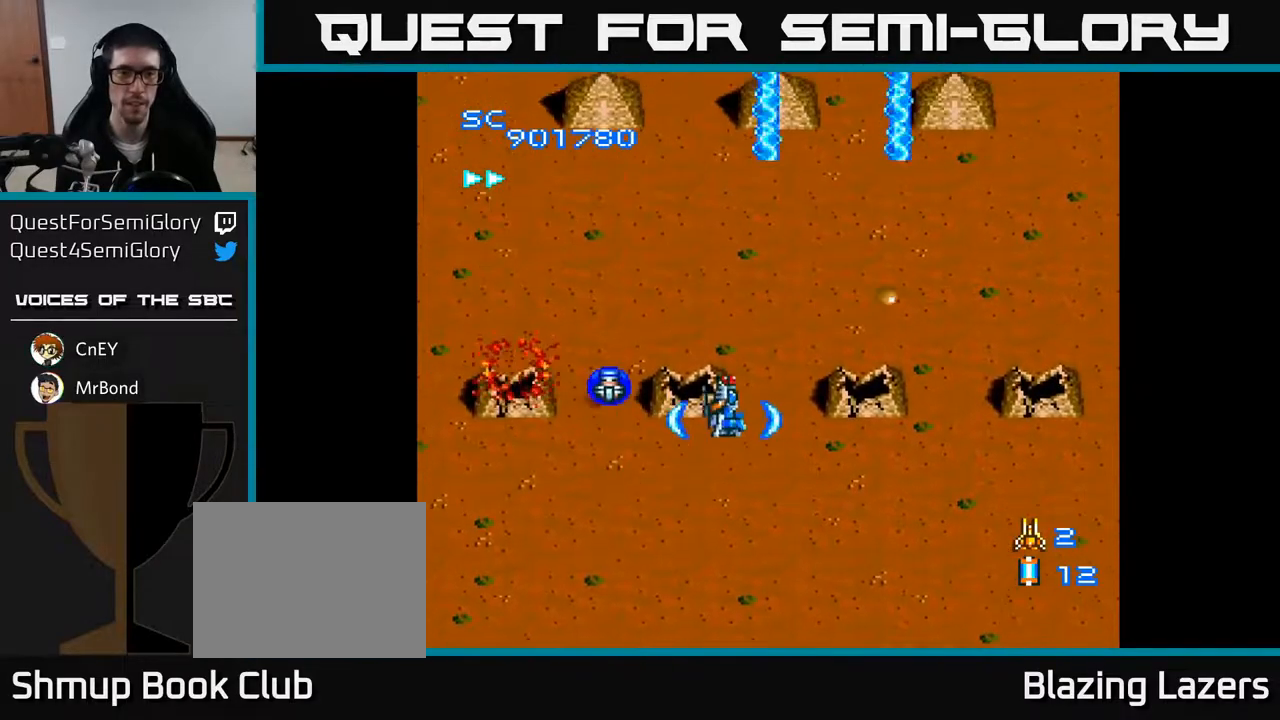
{"buttons": ["A", "DPAD_RIGHT"], "right_stick": "center", "events": [[183, "DPAD_LEFT", "down"], [283, "DPAD_LEFT", "up"], [317, "DPAD_RIGHT", "down"], [467, "DPAD_UP", "up"]]}
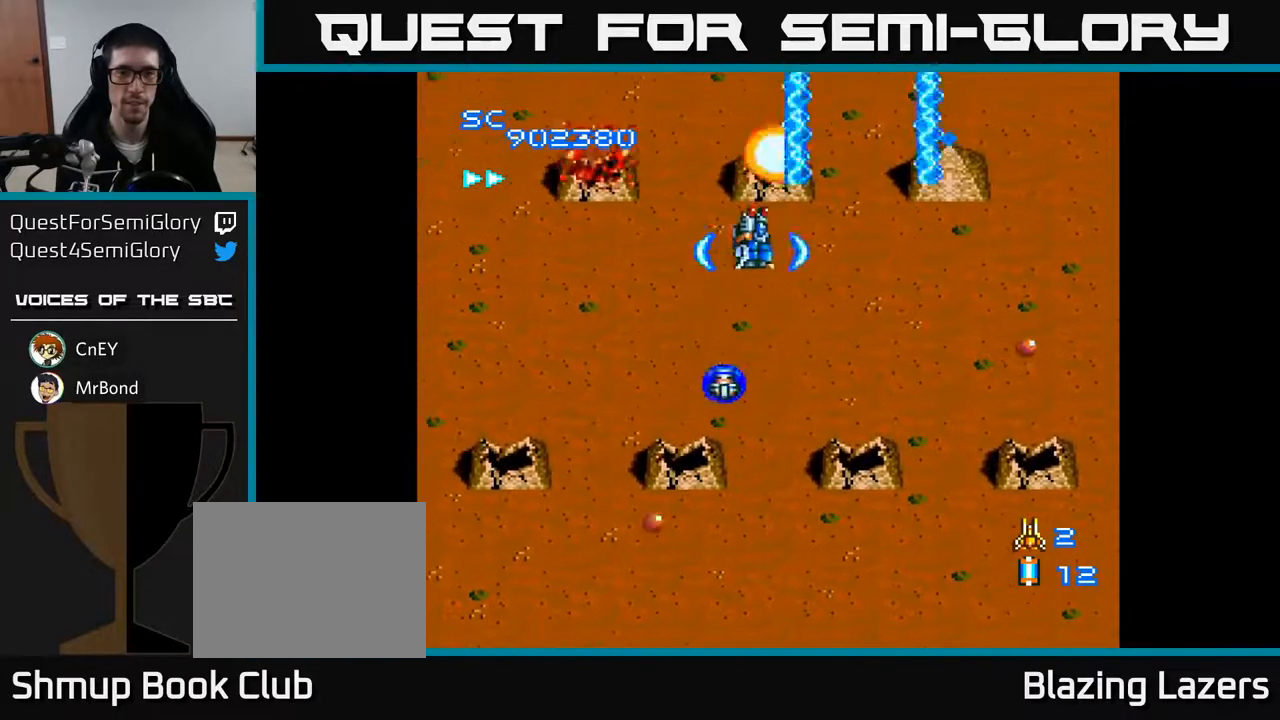
{"buttons": ["A", "DPAD_DOWN", "DPAD_LEFT"], "right_stick": "center", "events": [[133, "DPAD_DOWN", "down"], [217, "DPAD_RIGHT", "up"], [300, "DPAD_LEFT", "down"], [367, "DPAD_DOWN", "up"], [500, "DPAD_DOWN", "down"]]}
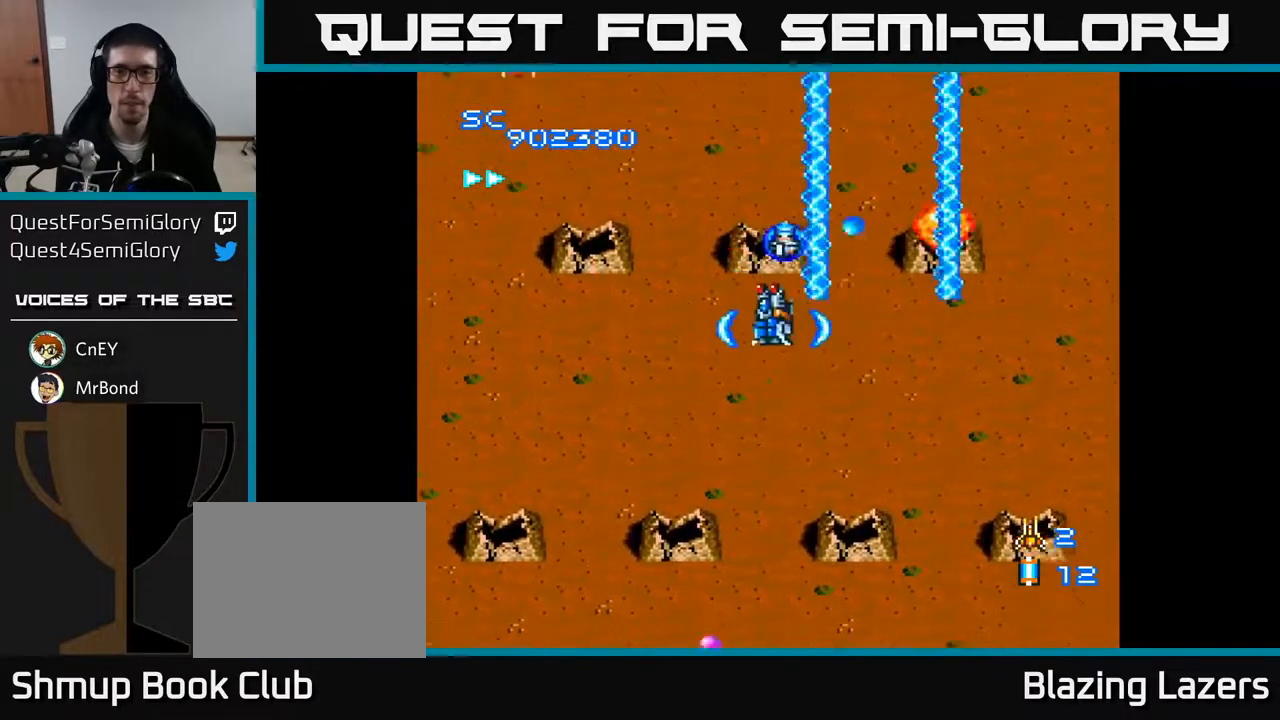
{"buttons": ["A", "DPAD_UP"], "right_stick": "center", "events": [[33, "DPAD_LEFT", "up"], [83, "DPAD_RIGHT", "down"], [133, "DPAD_DOWN", "up"], [417, "DPAD_RIGHT", "up"], [417, "DPAD_UP", "down"]]}
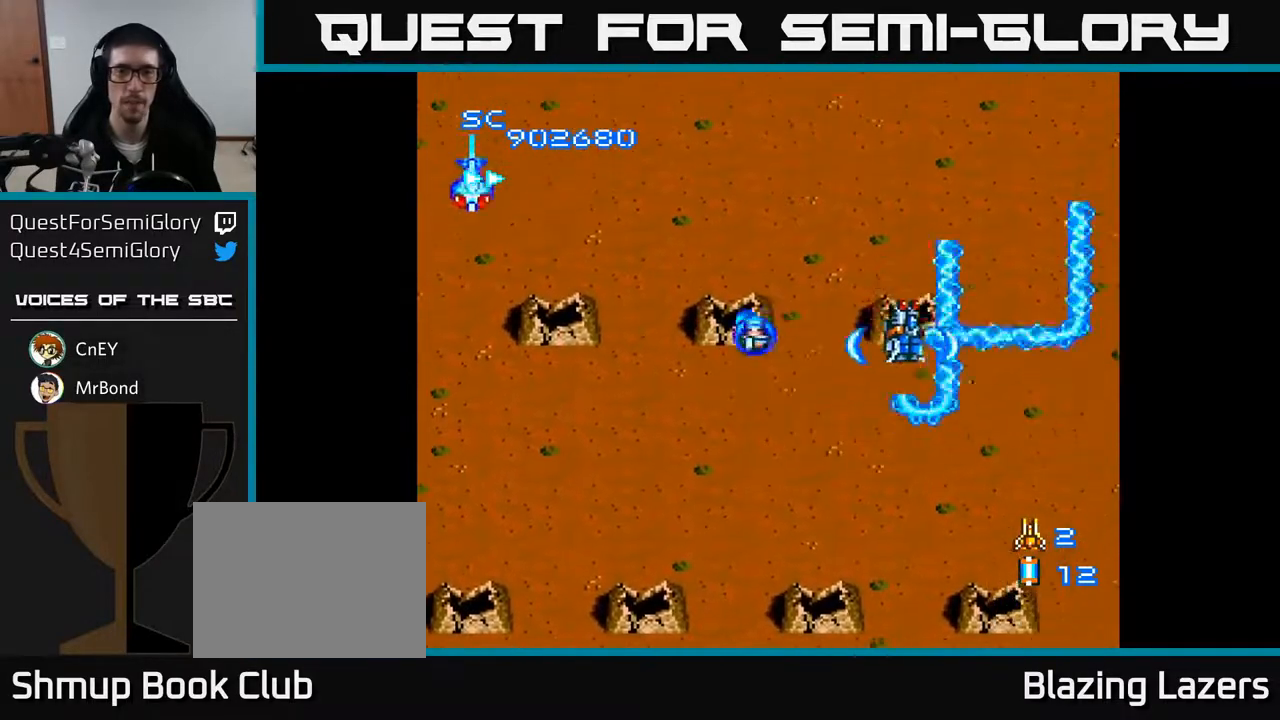
{"buttons": ["A", "DPAD_DOWN", "DPAD_LEFT"], "right_stick": "center", "events": [[17, "DPAD_LEFT", "down"], [150, "DPAD_UP", "up"], [300, "DPAD_LEFT", "up"], [367, "DPAD_UP", "down"], [433, "DPAD_LEFT", "down"], [433, "DPAD_UP", "up"], [483, "DPAD_DOWN", "down"]]}
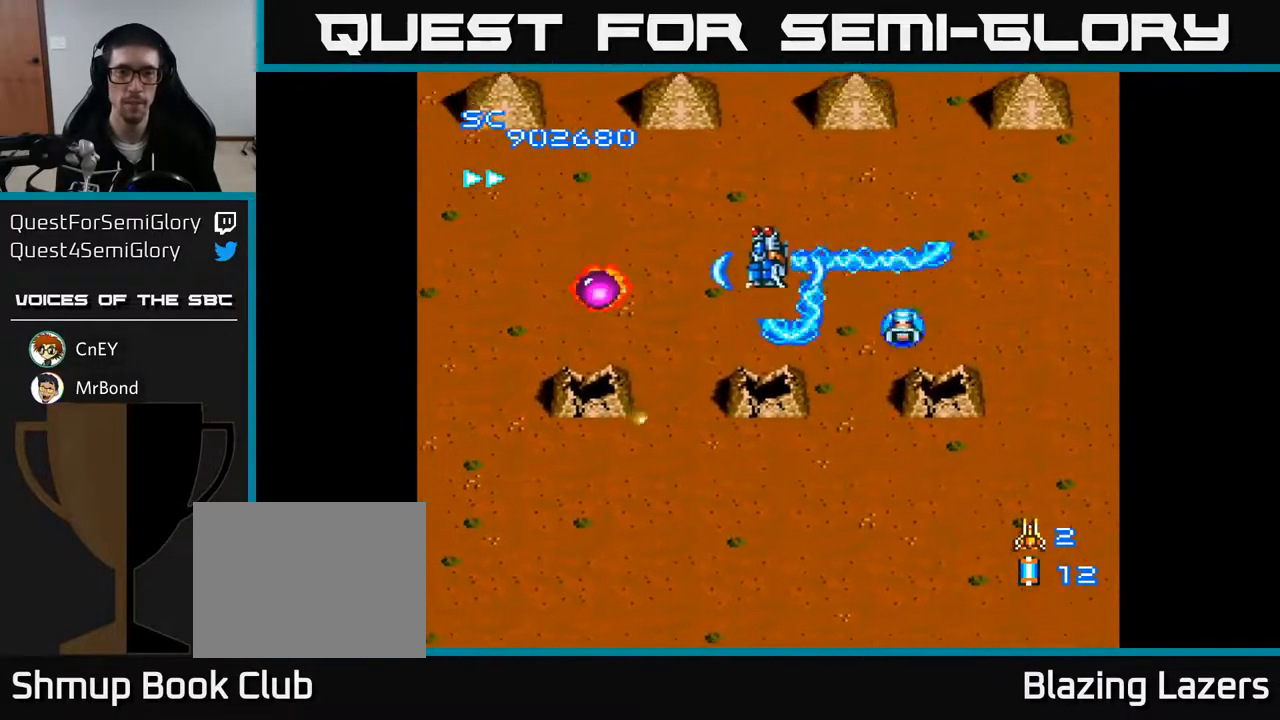
{"buttons": ["A", "DPAD_UP", "DPAD_LEFT"], "right_stick": "center", "events": [[50, "DPAD_LEFT", "up"], [283, "DPAD_LEFT", "down"], [300, "DPAD_DOWN", "up"], [333, "DPAD_UP", "down"]]}
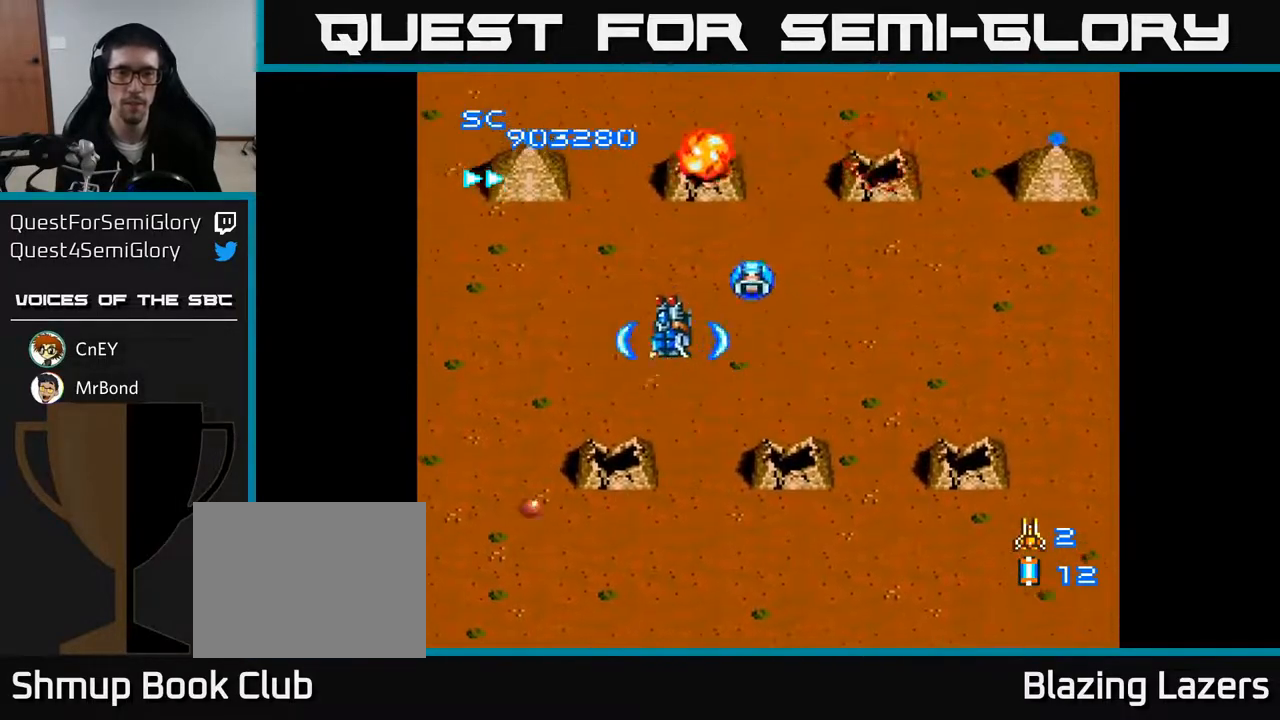
{"buttons": ["A", "DPAD_RIGHT"], "right_stick": "center", "events": [[117, "DPAD_UP", "up"], [217, "DPAD_DOWN", "down"], [217, "DPAD_LEFT", "up"], [233, "DPAD_RIGHT", "down"], [267, "DPAD_DOWN", "up"]]}
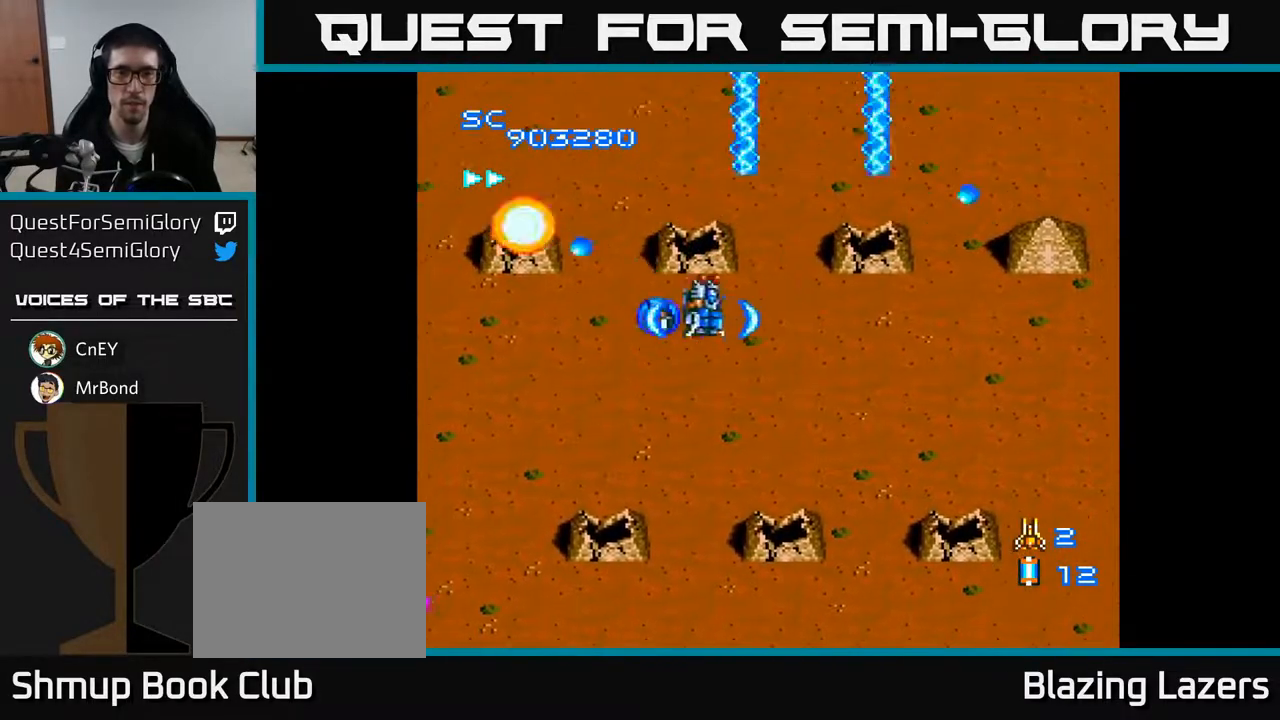
{"buttons": ["A", "DPAD_DOWN"], "right_stick": "center", "events": [[283, "DPAD_DOWN", "down"], [433, "DPAD_DOWN", "up"], [467, "DPAD_DOWN", "down"], [500, "DPAD_RIGHT", "up"]]}
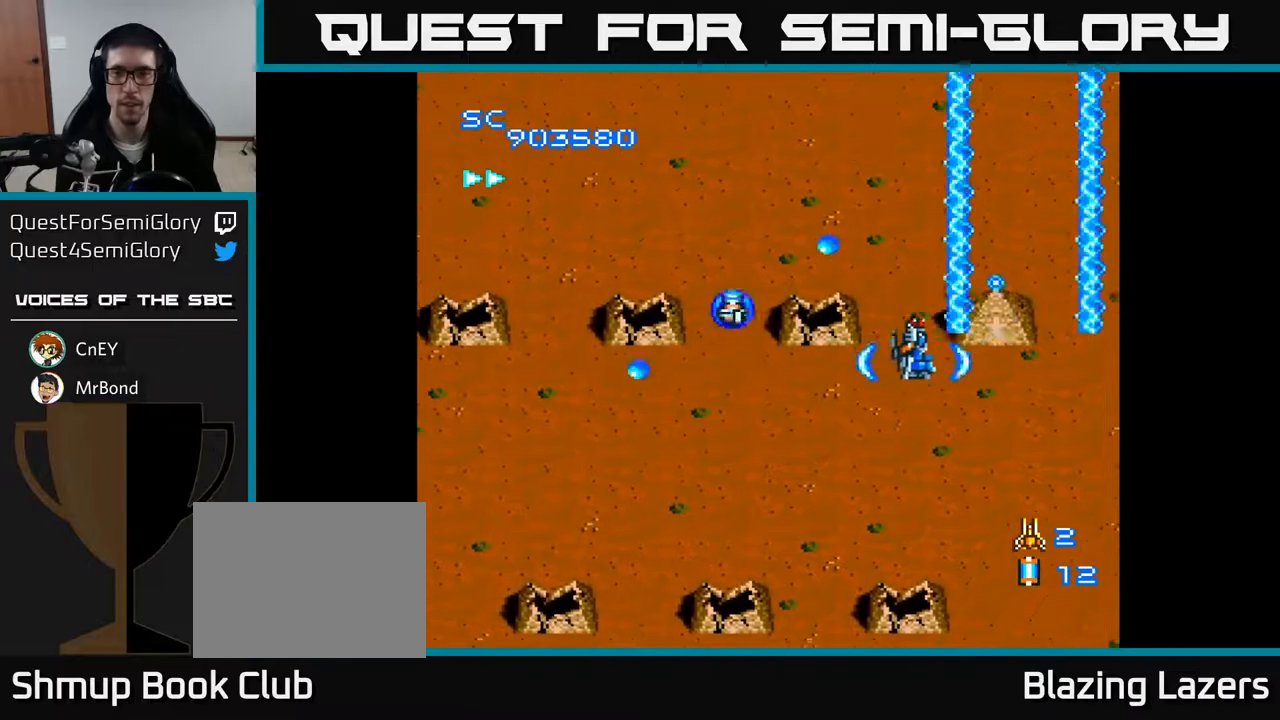
{"buttons": ["A", "DPAD_UP", "DPAD_RIGHT"], "right_stick": "center", "events": [[33, "DPAD_DOWN", "up"], [83, "DPAD_LEFT", "down"], [267, "DPAD_DOWN", "down"], [300, "DPAD_LEFT", "up"], [350, "DPAD_DOWN", "up"], [383, "DPAD_UP", "down"], [500, "DPAD_RIGHT", "down"]]}
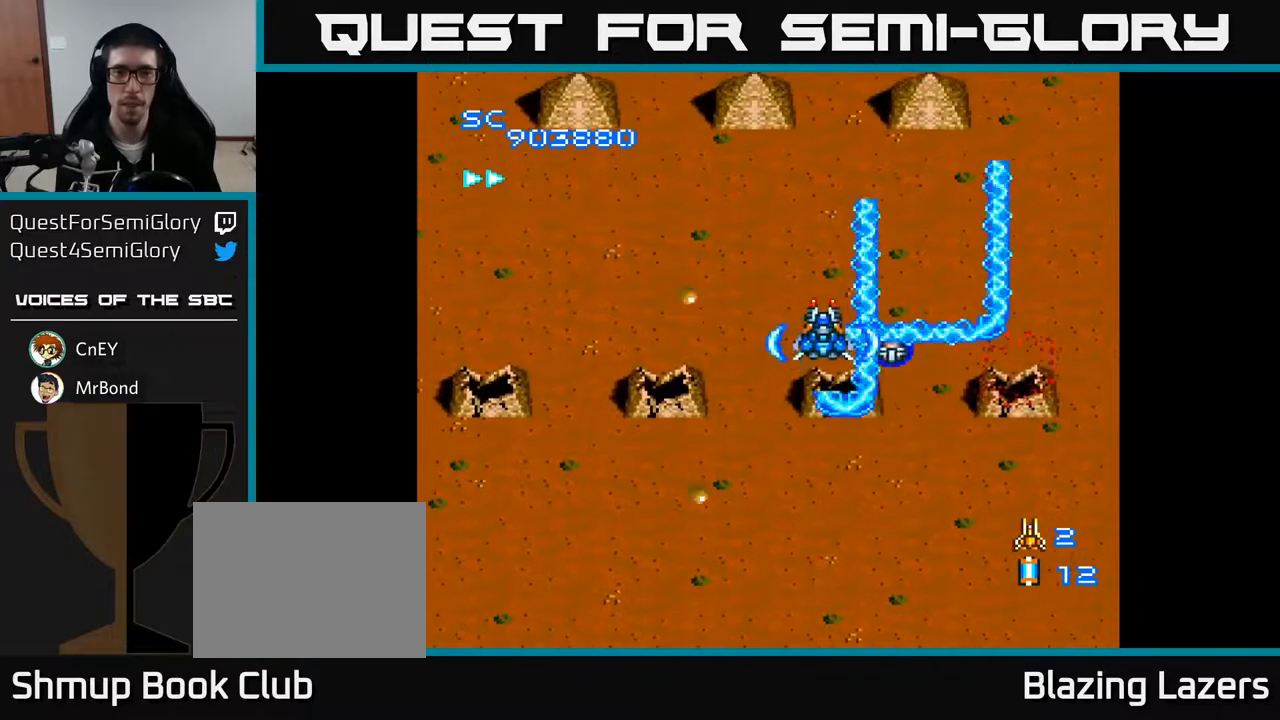
{"buttons": ["A", "DPAD_DOWN"], "right_stick": "center", "events": [[83, "DPAD_RIGHT", "up"], [217, "DPAD_LEFT", "down"], [283, "DPAD_UP", "up"], [433, "DPAD_DOWN", "down"], [450, "DPAD_LEFT", "up"]]}
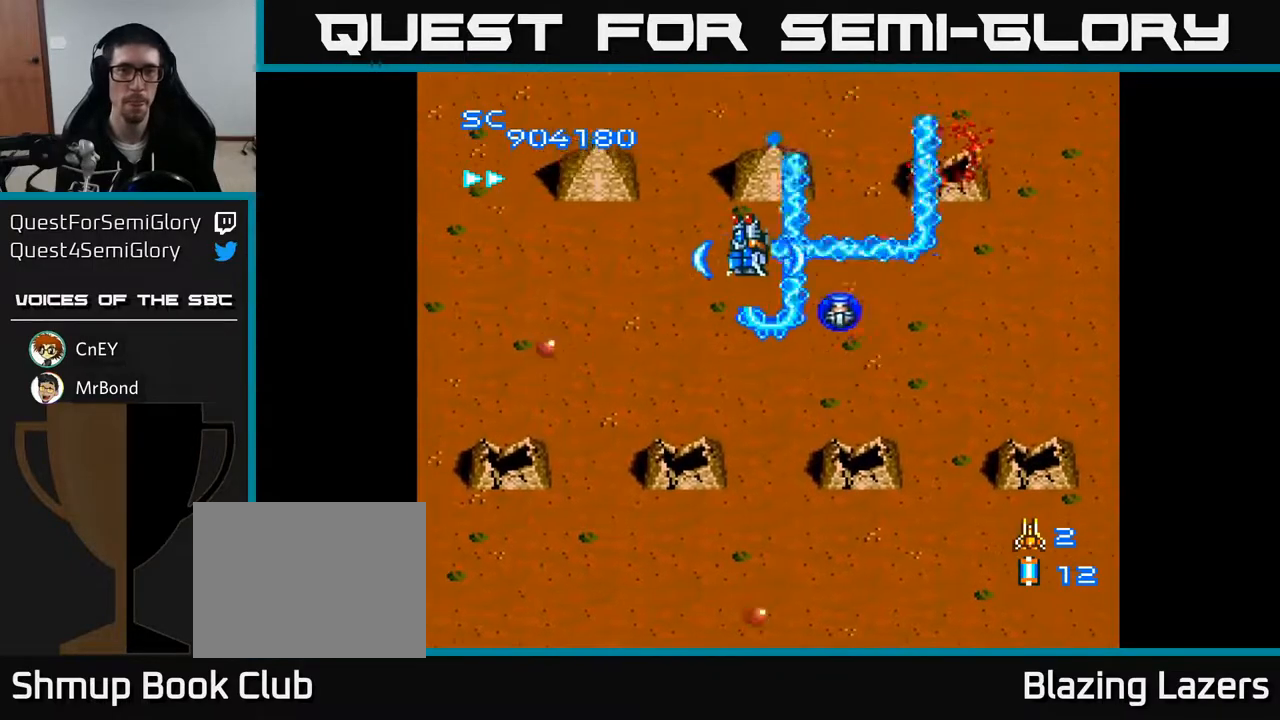
{"buttons": ["A", "DPAD_DOWN"], "right_stick": "center", "events": [[33, "DPAD_RIGHT", "down"], [117, "DPAD_DOWN", "up"], [167, "DPAD_RIGHT", "up"], [200, "DPAD_UP", "down"], [317, "DPAD_UP", "up"], [350, "DPAD_DOWN", "down"], [367, "DPAD_LEFT", "down"], [450, "DPAD_LEFT", "up"]]}
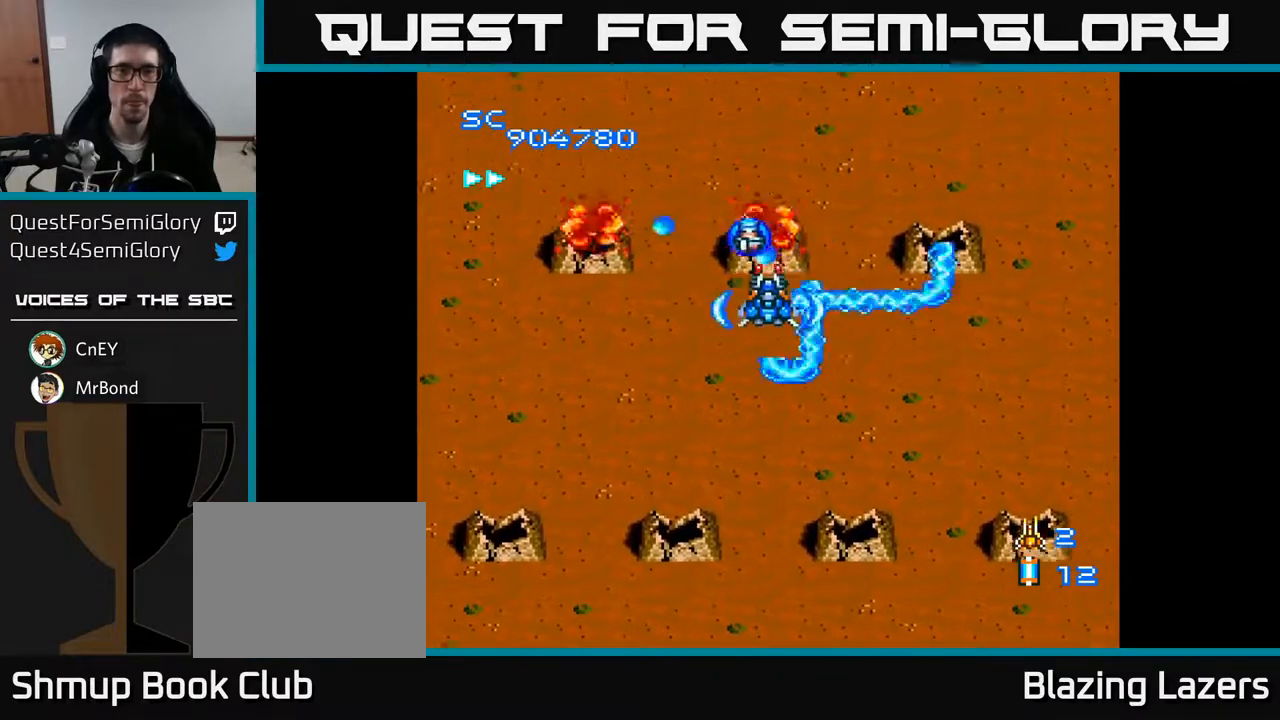
{"buttons": ["A", "DPAD_UP", "DPAD_LEFT"], "right_stick": "center", "events": [[117, "DPAD_LEFT", "down"], [200, "DPAD_DOWN", "up"], [400, "DPAD_UP", "down"]]}
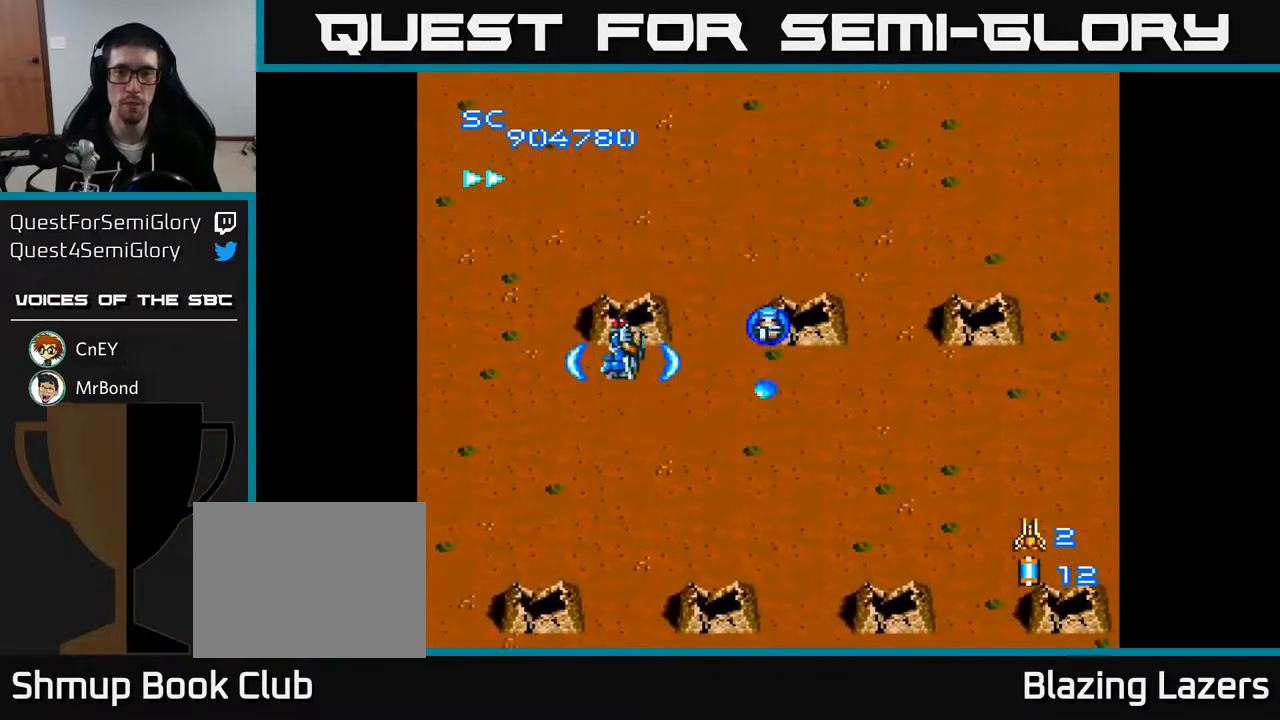
{"buttons": ["A", "DPAD_RIGHT"], "right_stick": "center", "events": [[50, "DPAD_LEFT", "up"], [117, "DPAD_RIGHT", "down"], [167, "DPAD_UP", "up"], [183, "DPAD_UP", "down"], [217, "DPAD_UP", "up"]]}
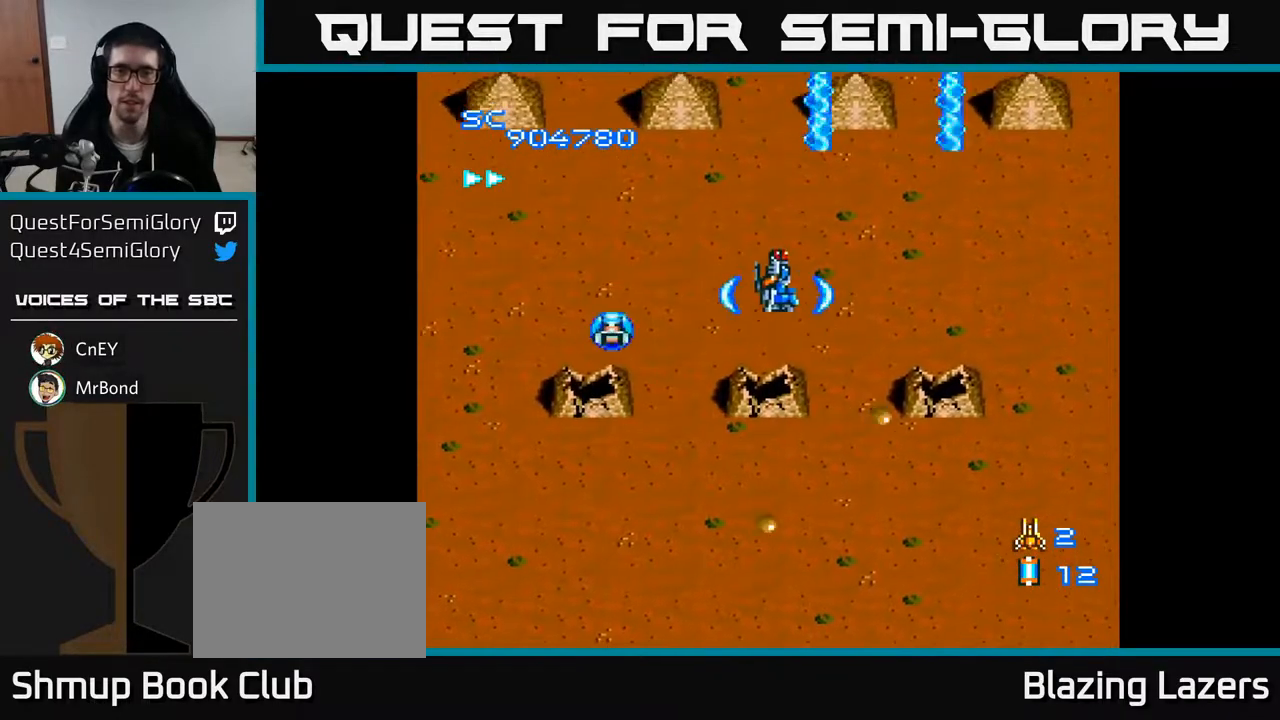
{"buttons": ["A", "DPAD_RIGHT"], "right_stick": "center", "events": [[17, "DPAD_RIGHT", "up"], [33, "DPAD_UP", "down"], [83, "DPAD_LEFT", "down"], [183, "DPAD_UP", "up"], [367, "DPAD_LEFT", "up"], [383, "DPAD_DOWN", "down"], [400, "DPAD_RIGHT", "down"], [417, "DPAD_DOWN", "up"]]}
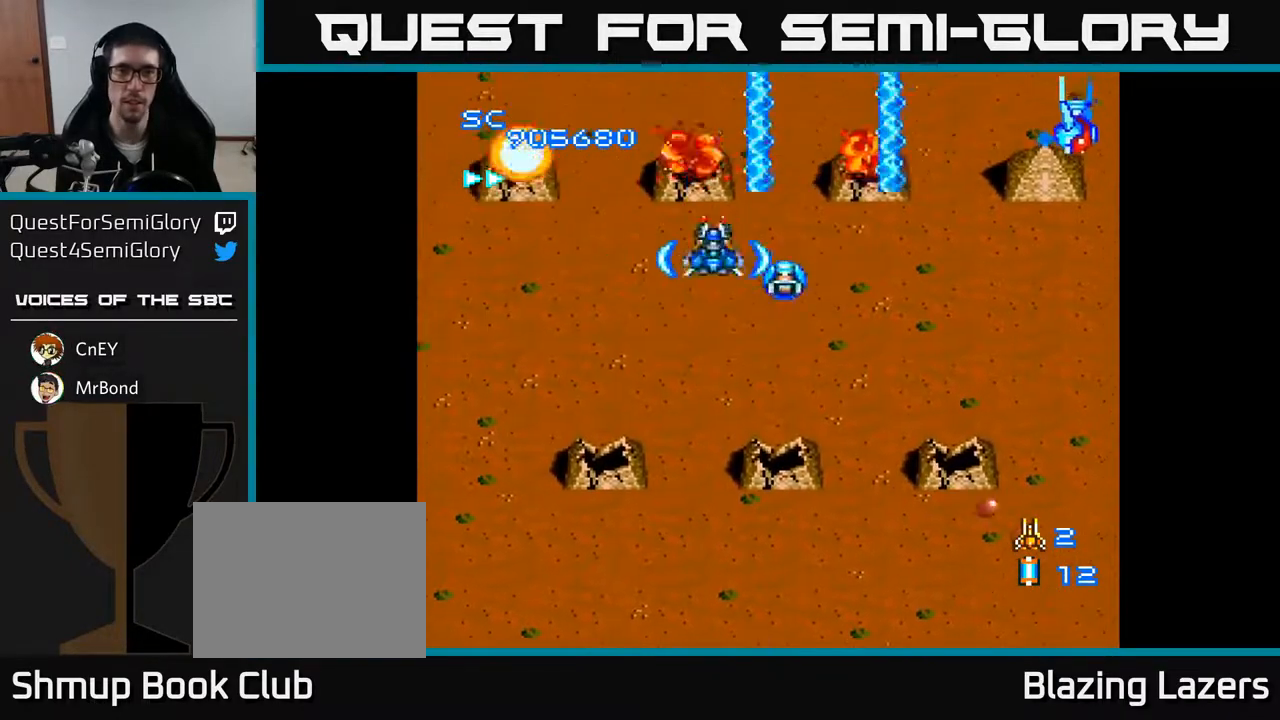
{"buttons": ["A", "DPAD_DOWN"], "right_stick": "center", "events": [[83, "DPAD_DOWN", "down"], [167, "DPAD_DOWN", "up"], [333, "DPAD_DOWN", "down"], [483, "DPAD_RIGHT", "up"]]}